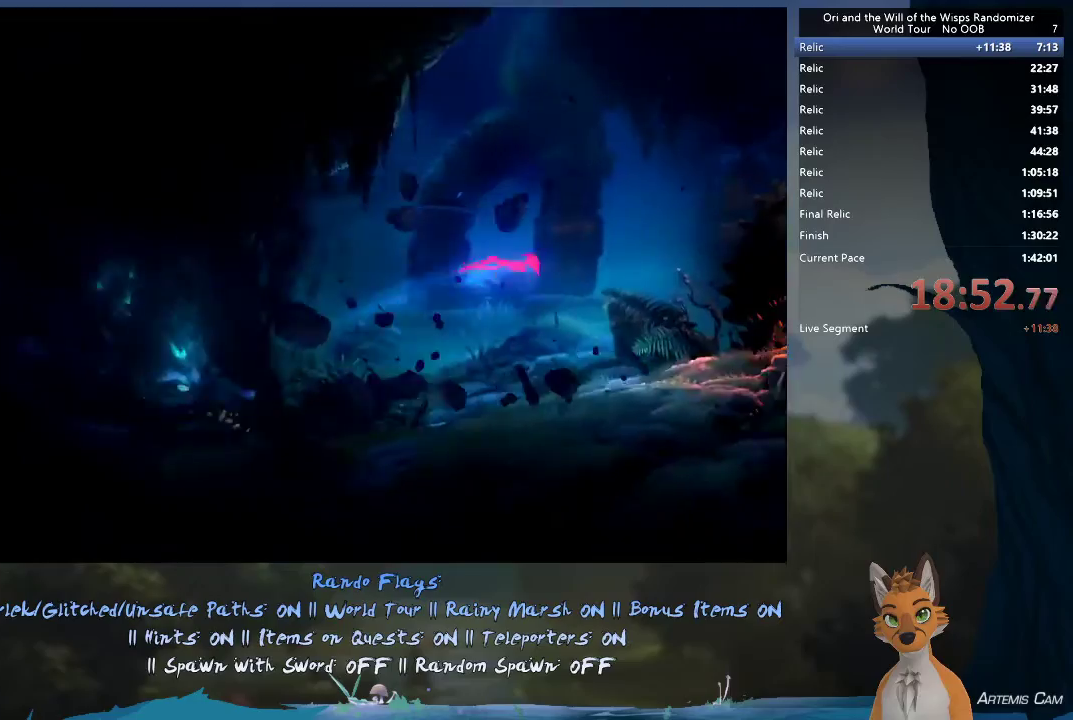
Gameplay with a controller (Xbox layout); each line is a JSON object with the inputs held at the frame after it (dt_ms = milliseconds from this image to that frame). "events" lists button and stick changes between this image and that frame as [ms after this image, input, new state], when the widget could be followed in between. This overlay highlights the sticks when they move; stick clicks (L3 R3) are not distinguishable. Not read: L3 R3.
{"dt_ms": 400, "buttons": [], "left_stick": "right", "right_stick": "center", "events": [[200, "left_stick", "right"]]}
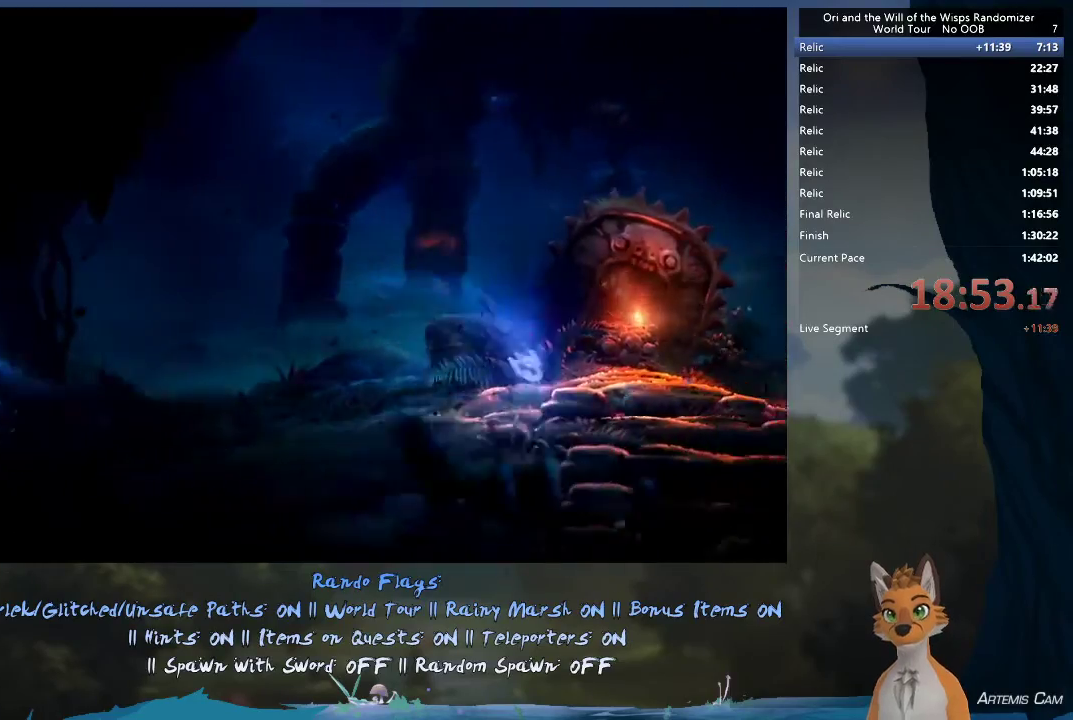
{"dt_ms": 600, "buttons": [], "left_stick": "center", "right_stick": "center", "events": [[50, "left_stick", "center"], [317, "left_stick", "right"], [550, "left_stick", "center"]]}
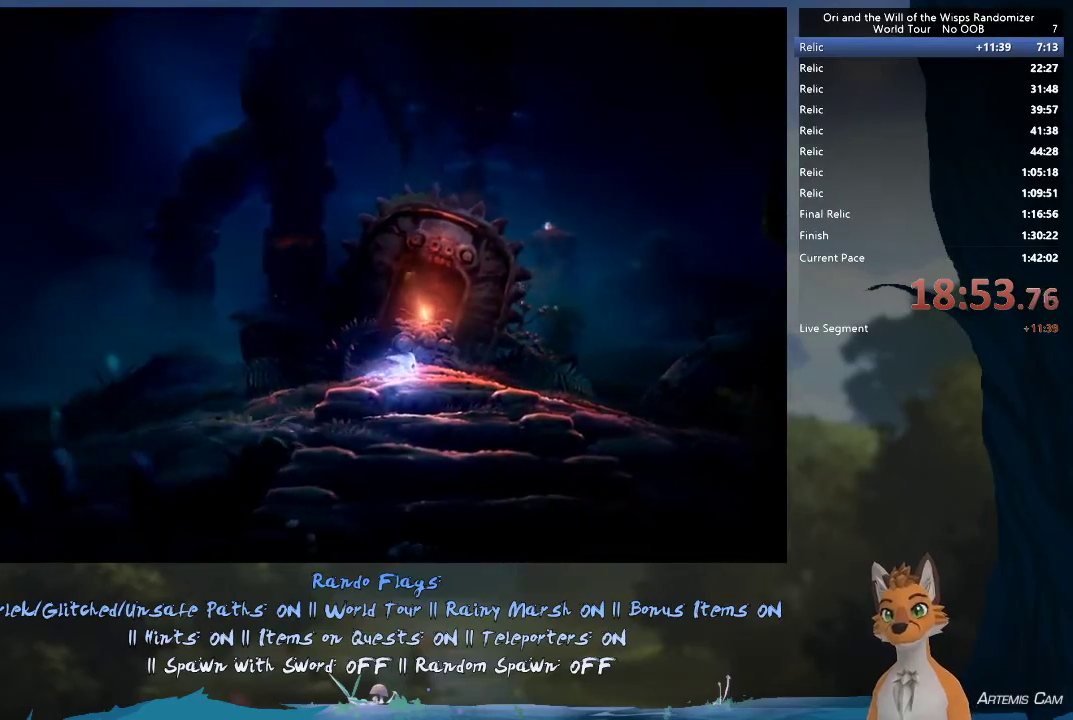
{"dt_ms": 500, "buttons": [], "left_stick": "right", "right_stick": "center", "events": [[417, "left_stick", "right"]]}
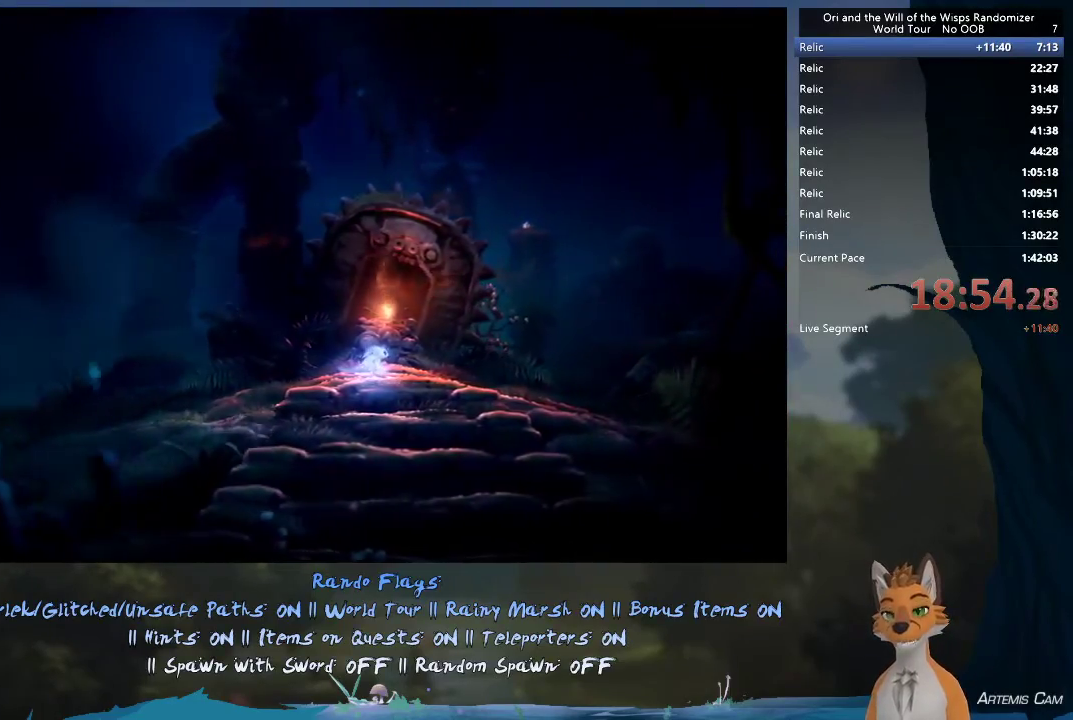
{"dt_ms": 500, "buttons": [], "left_stick": "center", "right_stick": "center", "events": [[433, "left_stick", "center"]]}
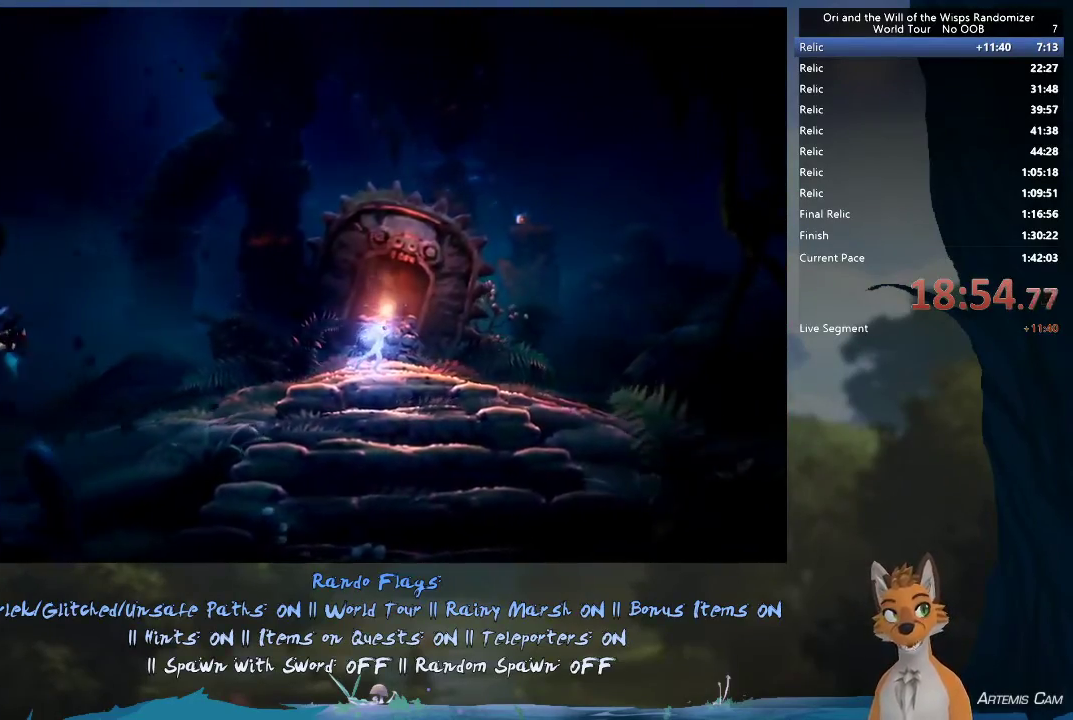
{"dt_ms": 500, "buttons": [], "left_stick": "right", "right_stick": "center", "events": [[233, "left_stick", "right"]]}
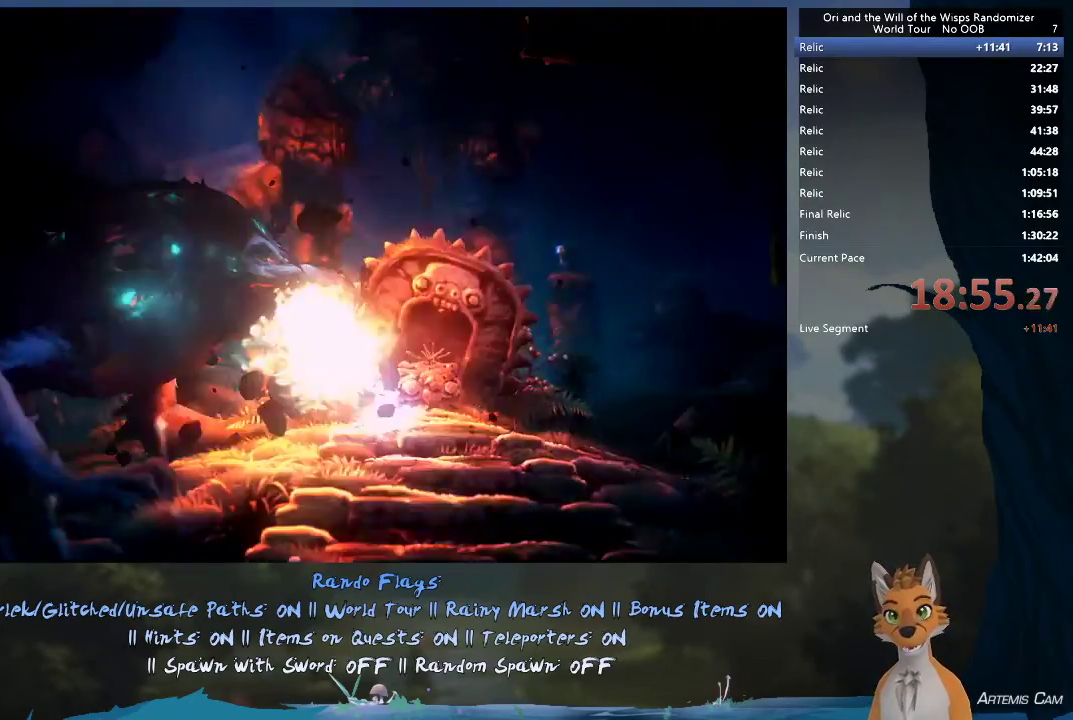
{"dt_ms": 600, "buttons": [], "left_stick": "left", "right_stick": "center", "events": [[33, "left_stick", "center"], [550, "left_stick", "left"]]}
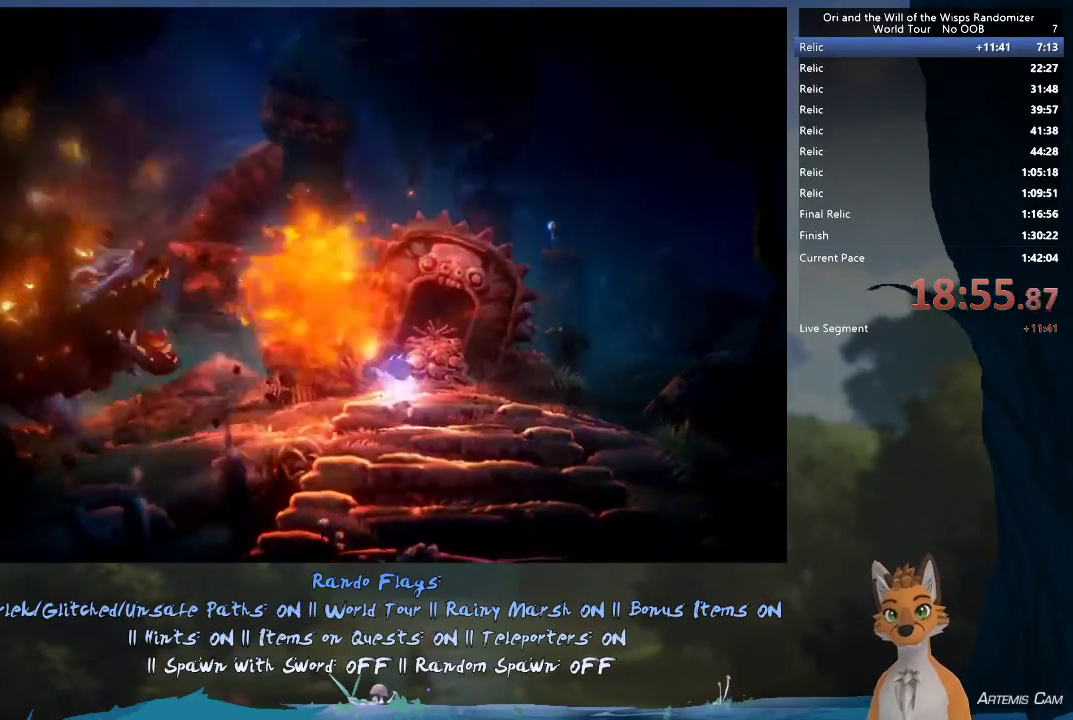
{"dt_ms": 400, "buttons": [], "left_stick": "left", "right_stick": "center", "events": []}
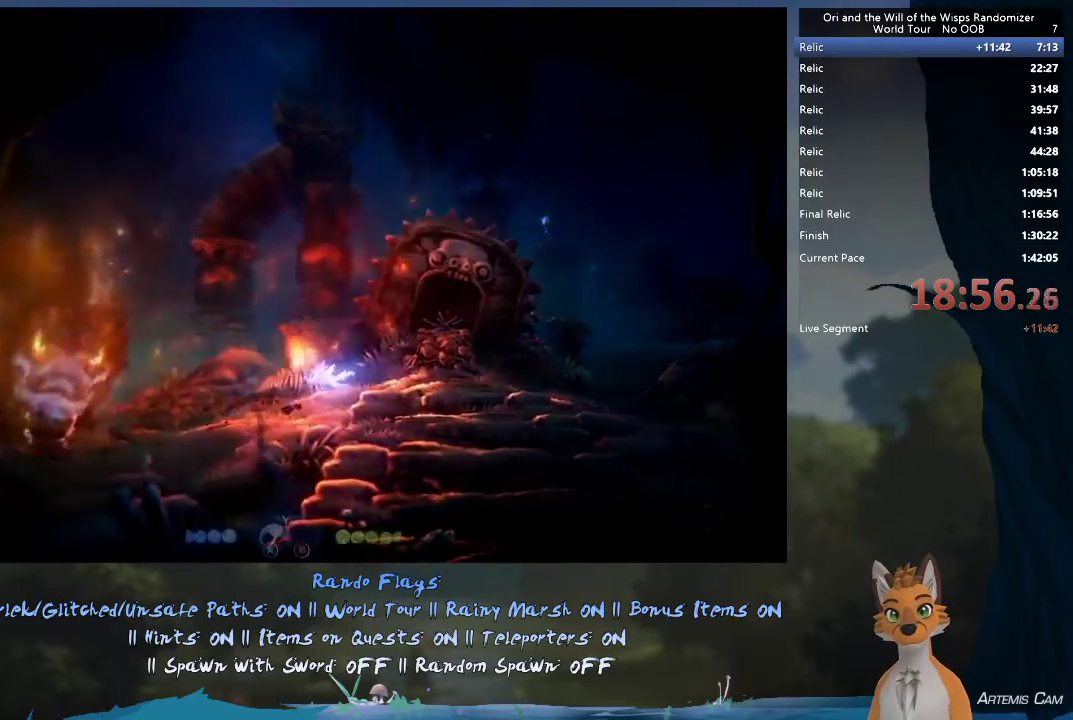
{"dt_ms": 400, "buttons": [], "left_stick": "up", "right_stick": "center"}
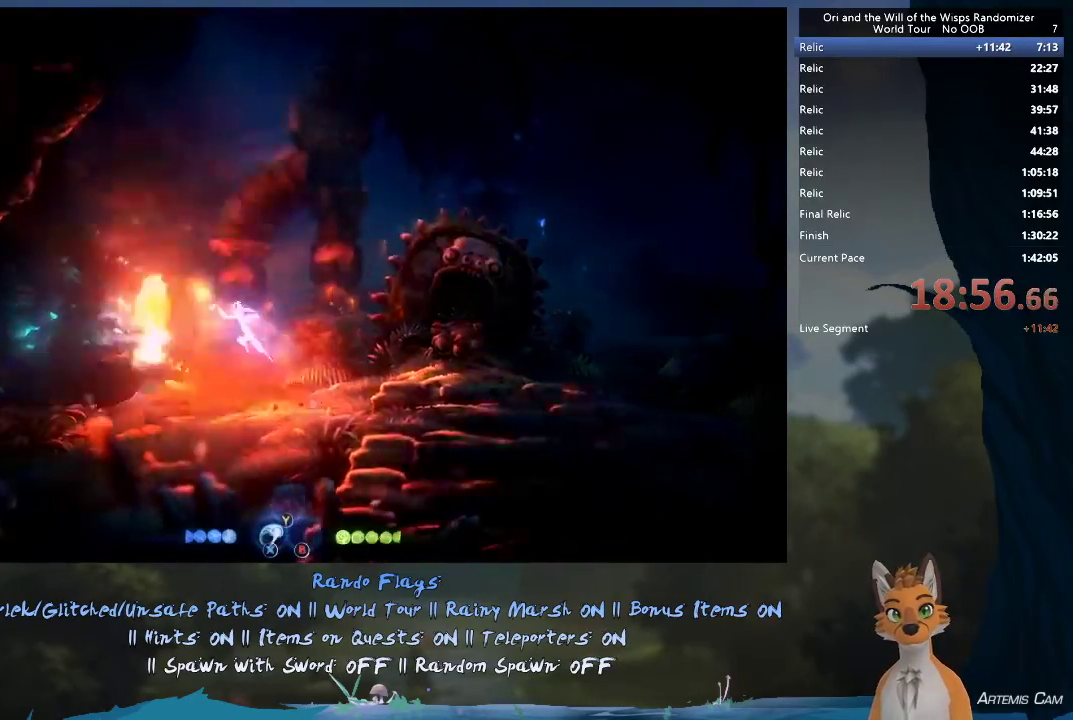
{"dt_ms": 400, "buttons": ["X"], "left_stick": "up", "right_stick": "center", "events": [[50, "X", "down"], [283, "X", "up"], [367, "X", "down"]]}
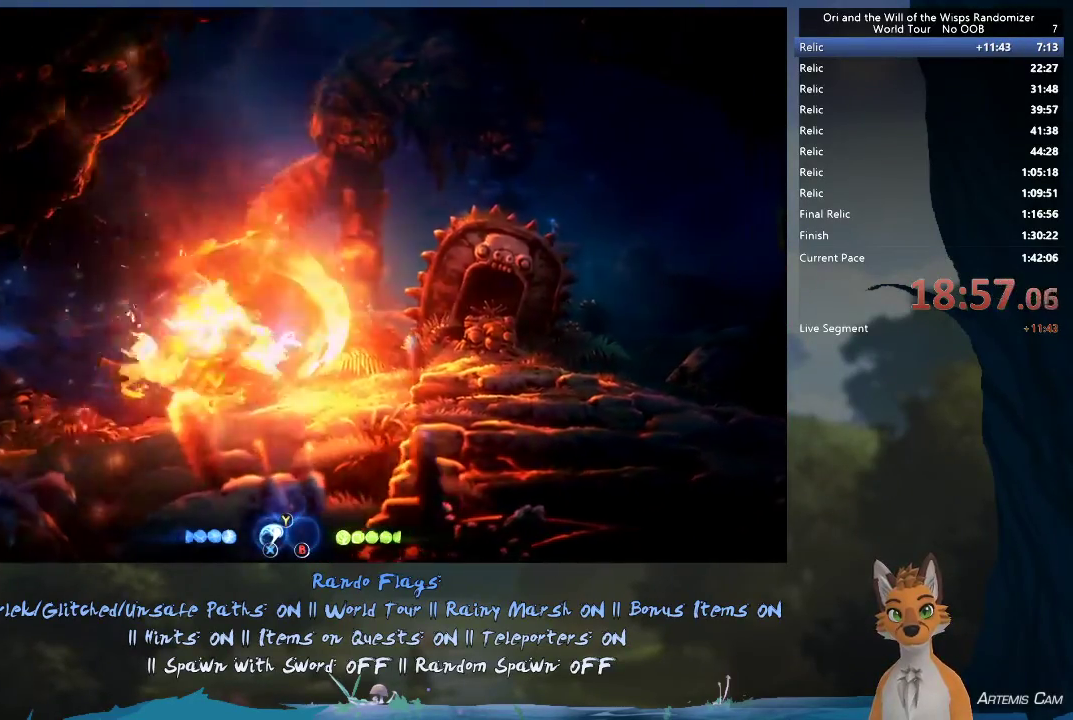
{"dt_ms": 700, "buttons": [], "left_stick": "left", "right_stick": "center", "events": [[17, "X", "up"], [67, "X", "down"], [133, "X", "up"], [233, "X", "down"], [300, "X", "up"], [350, "X", "down"], [450, "X", "up"], [500, "X", "down"], [567, "X", "up"], [683, "left_stick", "left"]]}
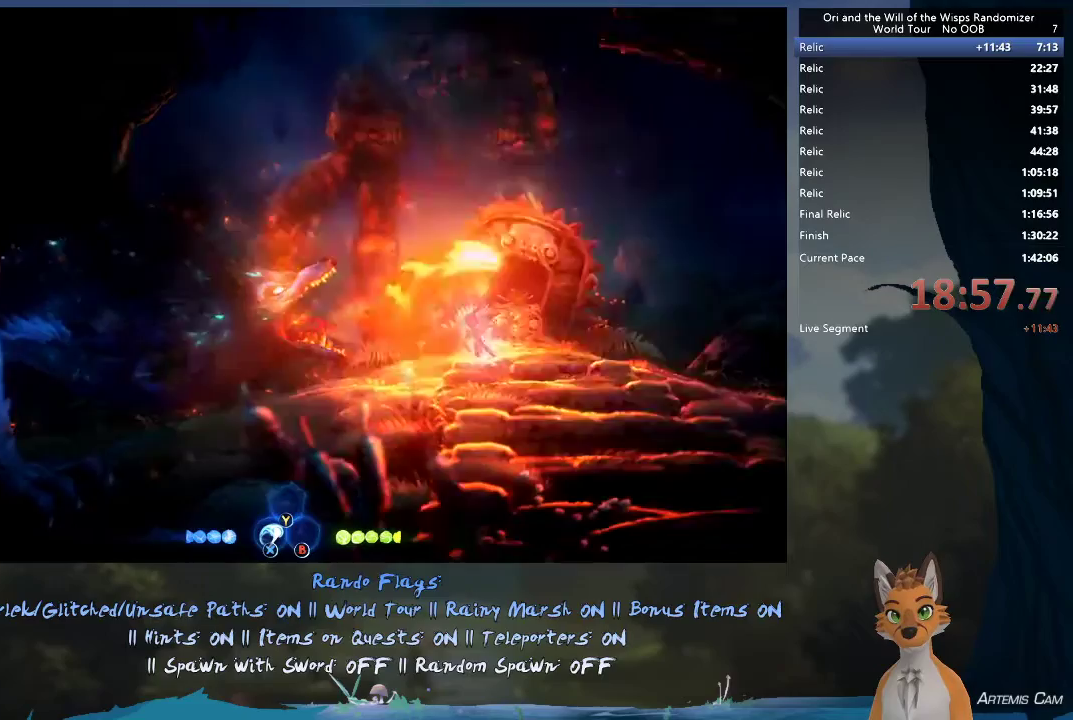
{"dt_ms": 600, "buttons": [], "left_stick": "up", "right_stick": "center", "events": [[83, "A", "down"], [267, "A", "up"], [517, "X", "down"], [533, "left_stick", "up"], [600, "X", "up"]]}
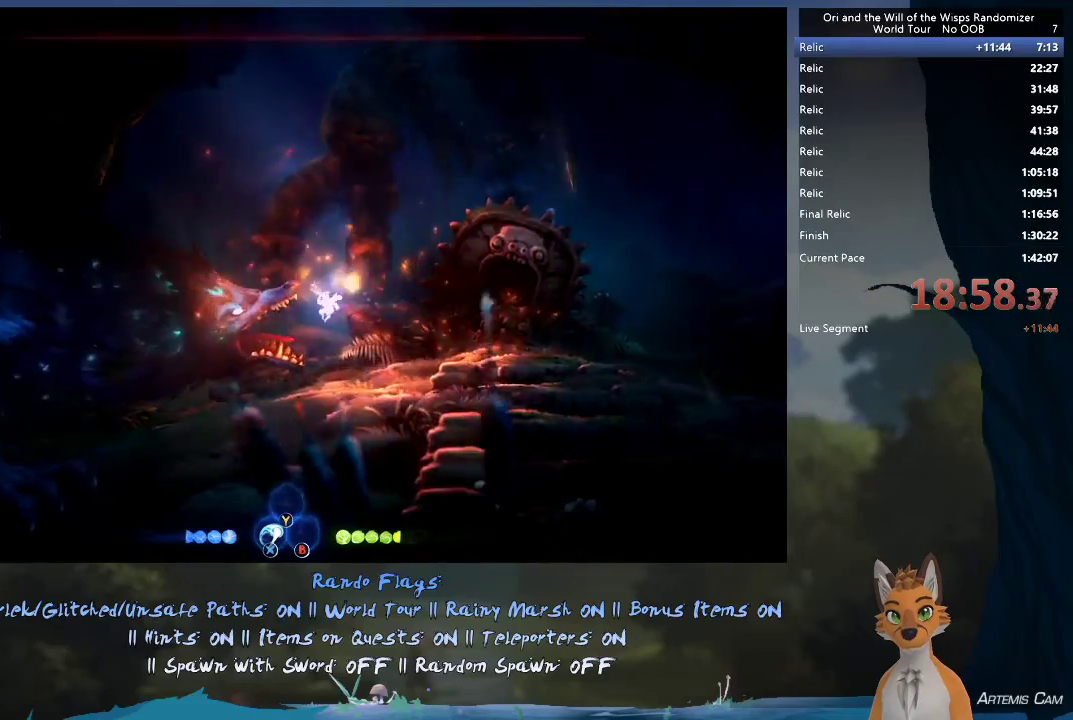
{"dt_ms": 400, "buttons": ["X"], "left_stick": "up", "right_stick": "center", "events": [[33, "X", "down"], [117, "X", "up"], [167, "X", "down"], [300, "X", "up"], [333, "X", "down"]]}
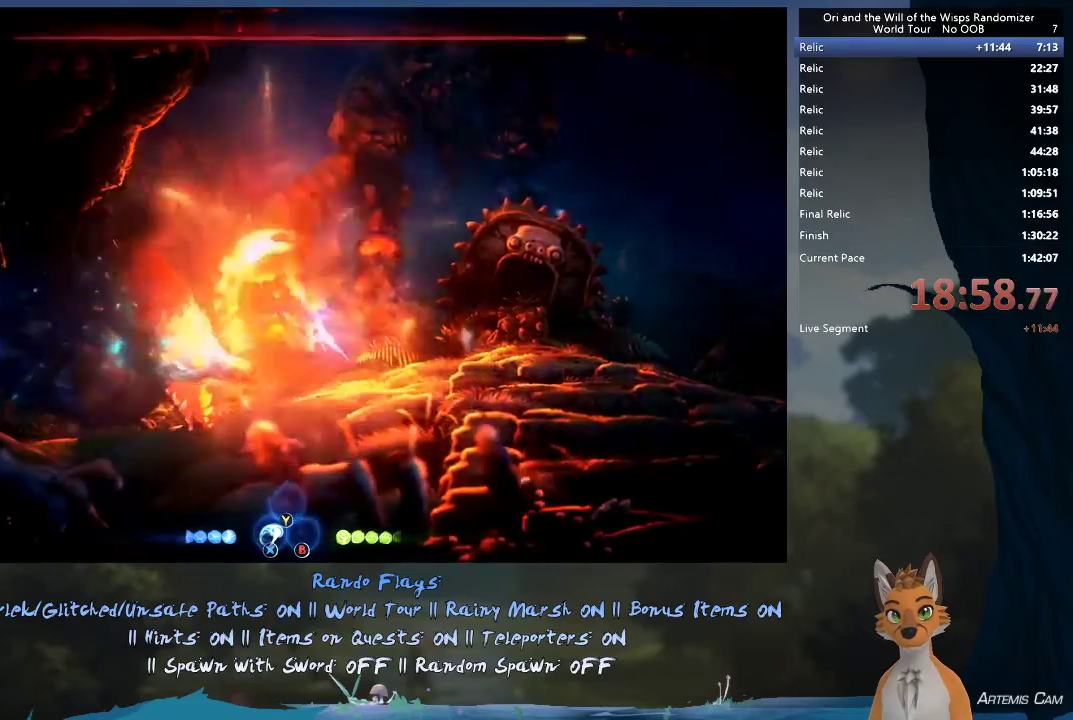
{"dt_ms": 700, "buttons": ["X"], "left_stick": "up", "right_stick": "center", "events": [[17, "X", "up"], [67, "X", "down"], [150, "X", "up"], [217, "X", "down"], [283, "X", "up"], [367, "X", "down"], [450, "X", "up"], [533, "X", "down"], [583, "X", "up"], [650, "X", "down"]]}
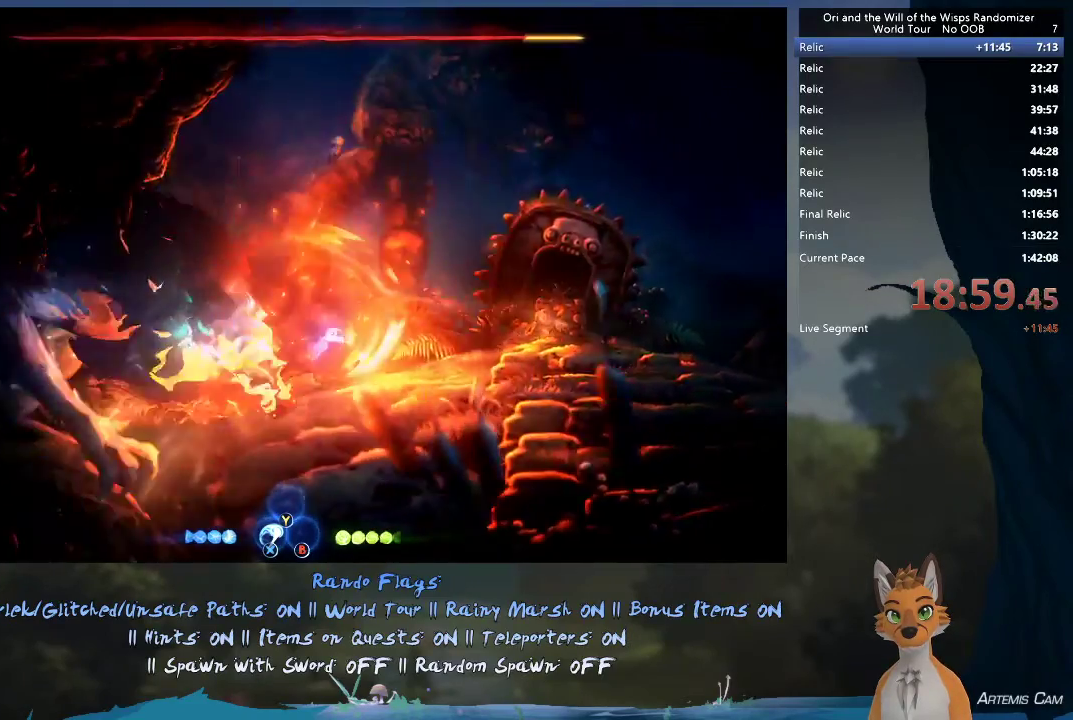
{"dt_ms": 400, "buttons": [], "left_stick": "right", "right_stick": "center", "events": [[50, "X", "up"], [50, "left_stick", "right"], [183, "R1", "down"], [333, "R1", "up"]]}
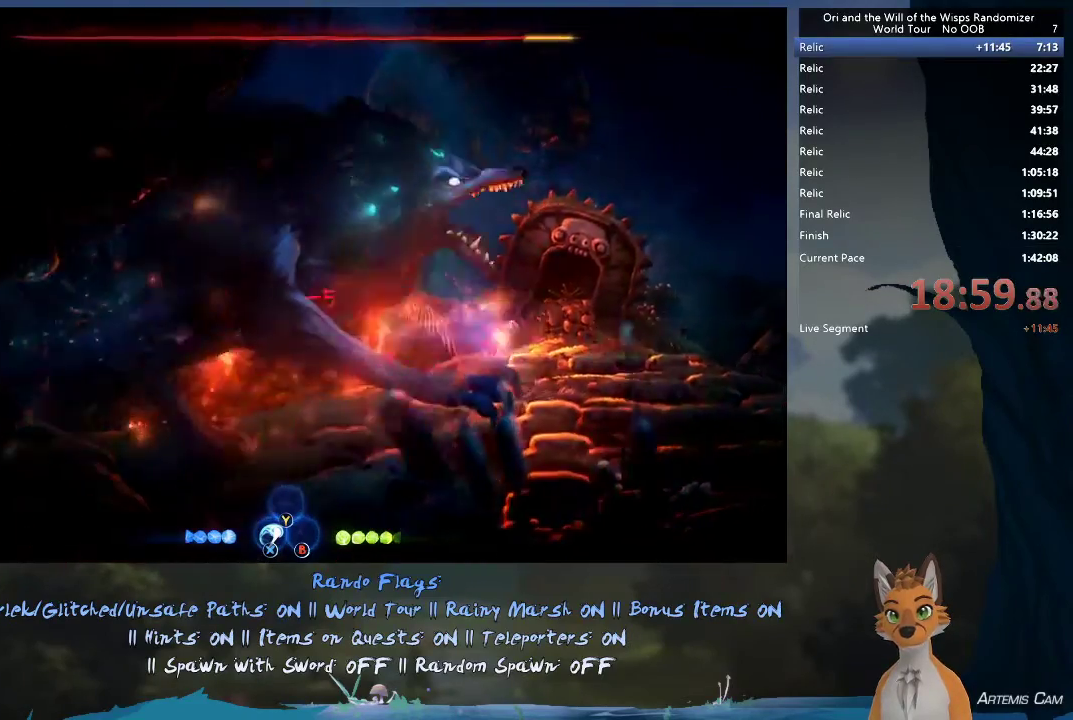
{"dt_ms": 400, "buttons": [], "left_stick": "right", "right_stick": "center", "events": [[217, "R1", "down"], [367, "R1", "up"]]}
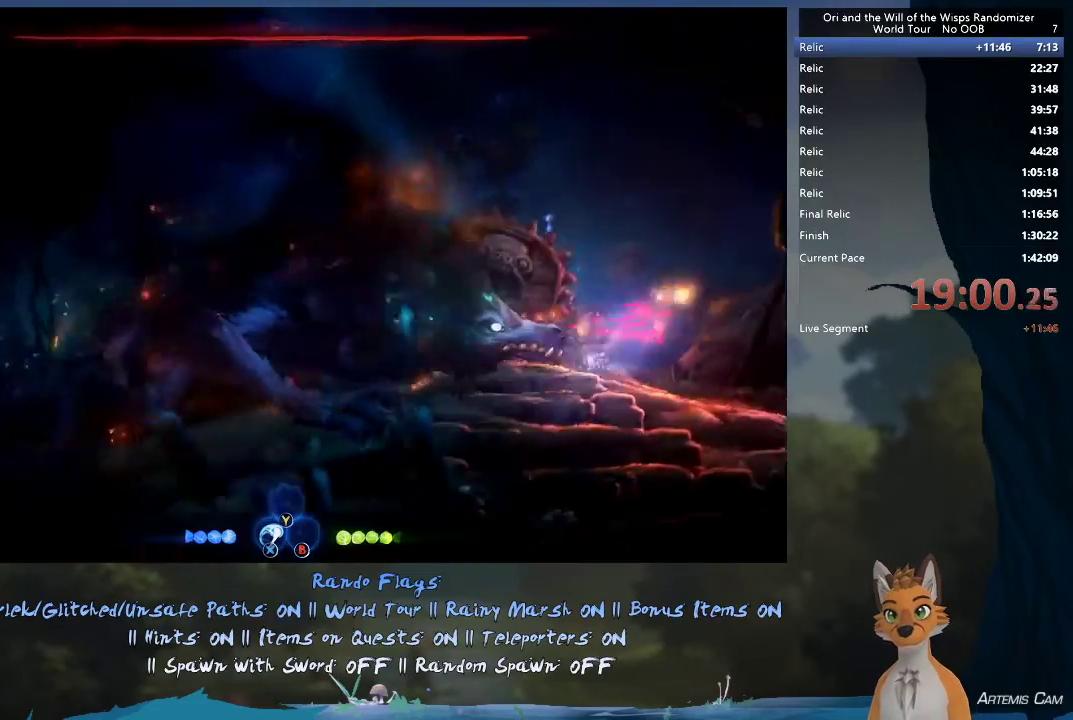
{"dt_ms": 600, "buttons": ["R1"], "left_stick": "up-left", "right_stick": "center", "events": [[50, "left_stick", "left"], [567, "R1", "down"], [600, "left_stick", "up-left"]]}
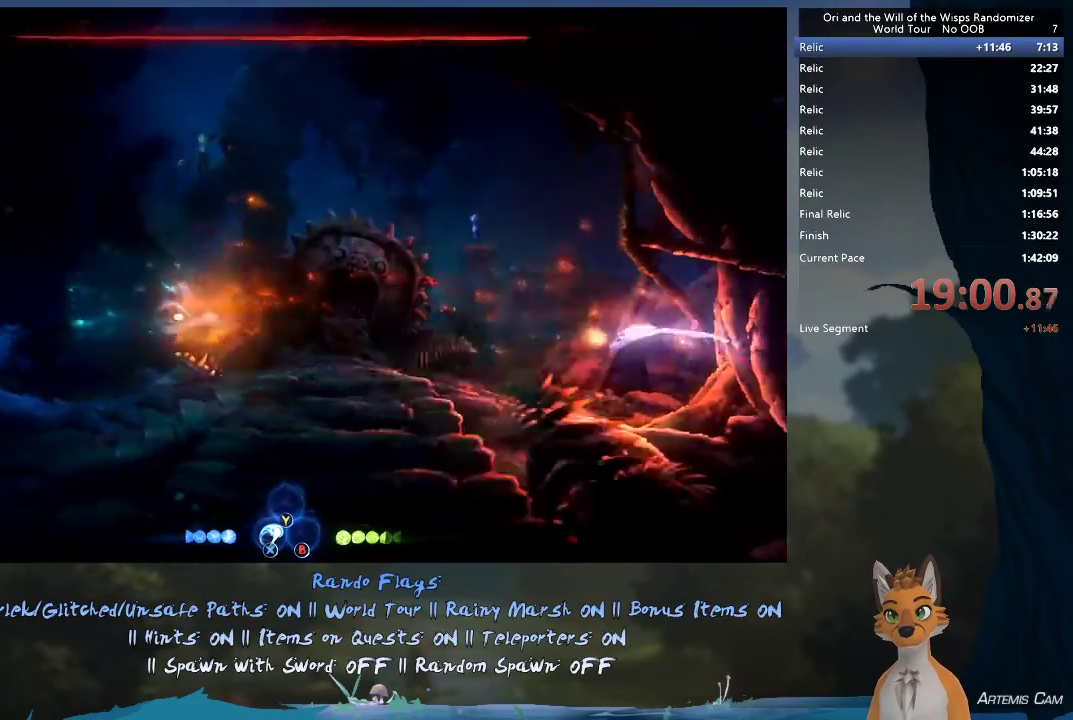
{"dt_ms": 400, "buttons": [], "left_stick": "left", "right_stick": "center", "events": [[200, "R1", "up"], [317, "left_stick", "left"]]}
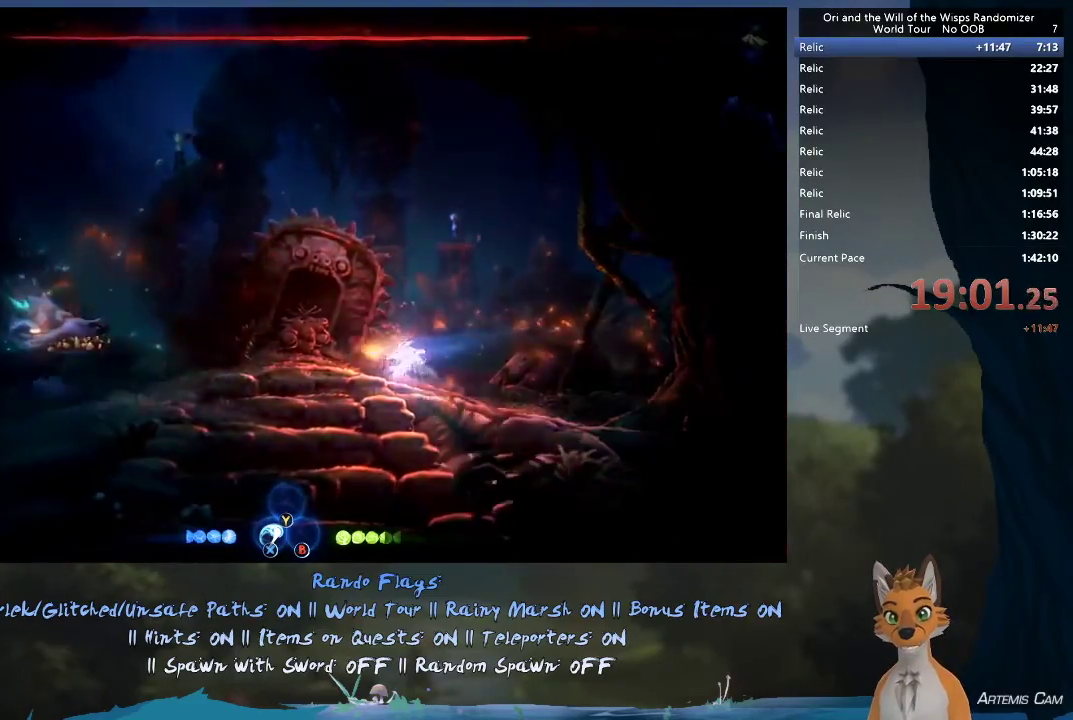
{"dt_ms": 500, "buttons": [], "left_stick": "left", "right_stick": "center", "events": []}
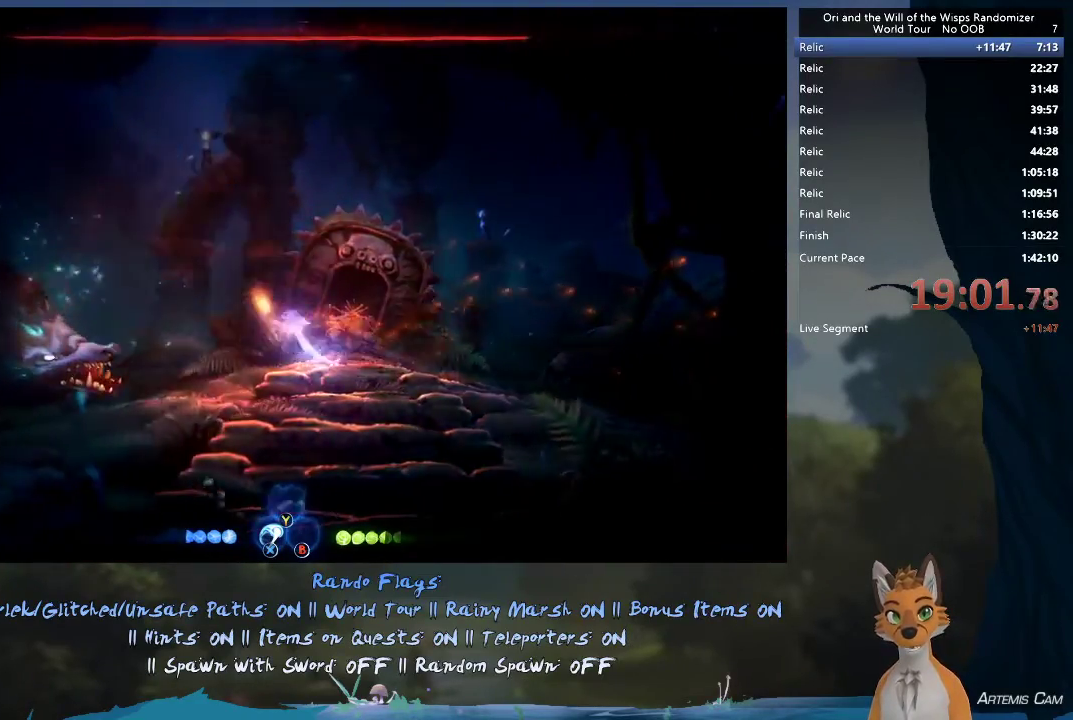
{"dt_ms": 300, "buttons": [], "left_stick": "left", "right_stick": "center", "events": [[33, "A", "down"], [250, "A", "up"]]}
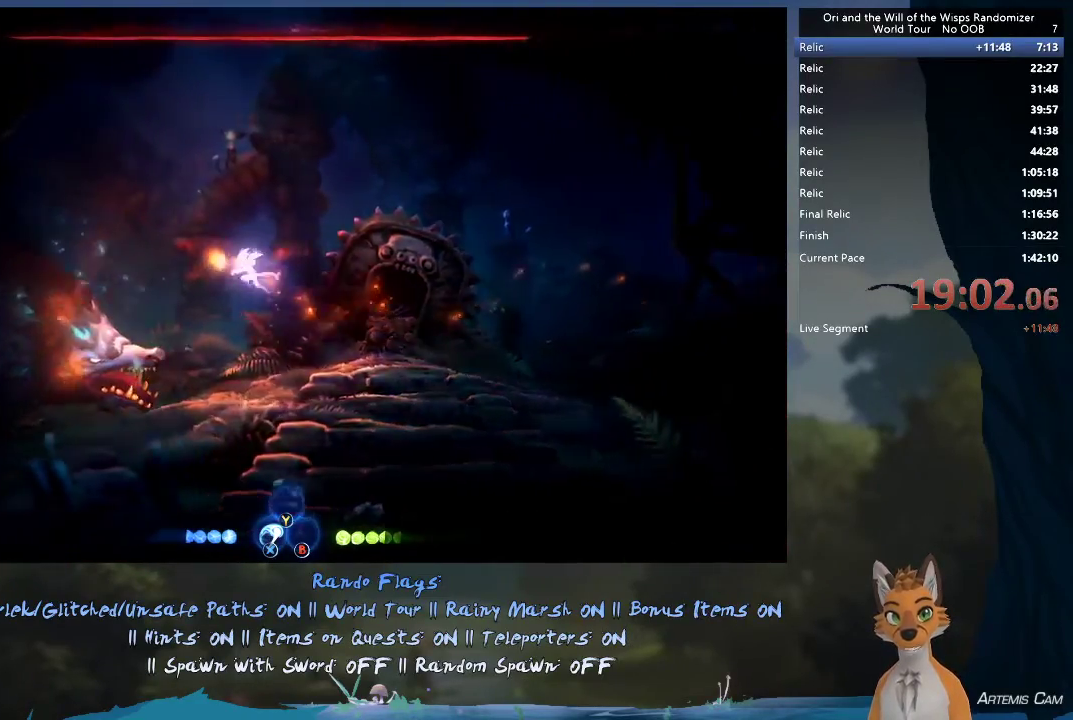
{"dt_ms": 400, "buttons": ["X"], "left_stick": "left", "right_stick": "center", "events": [[50, "X", "down"], [117, "X", "up"], [250, "X", "down"], [300, "X", "up"], [383, "X", "down"]]}
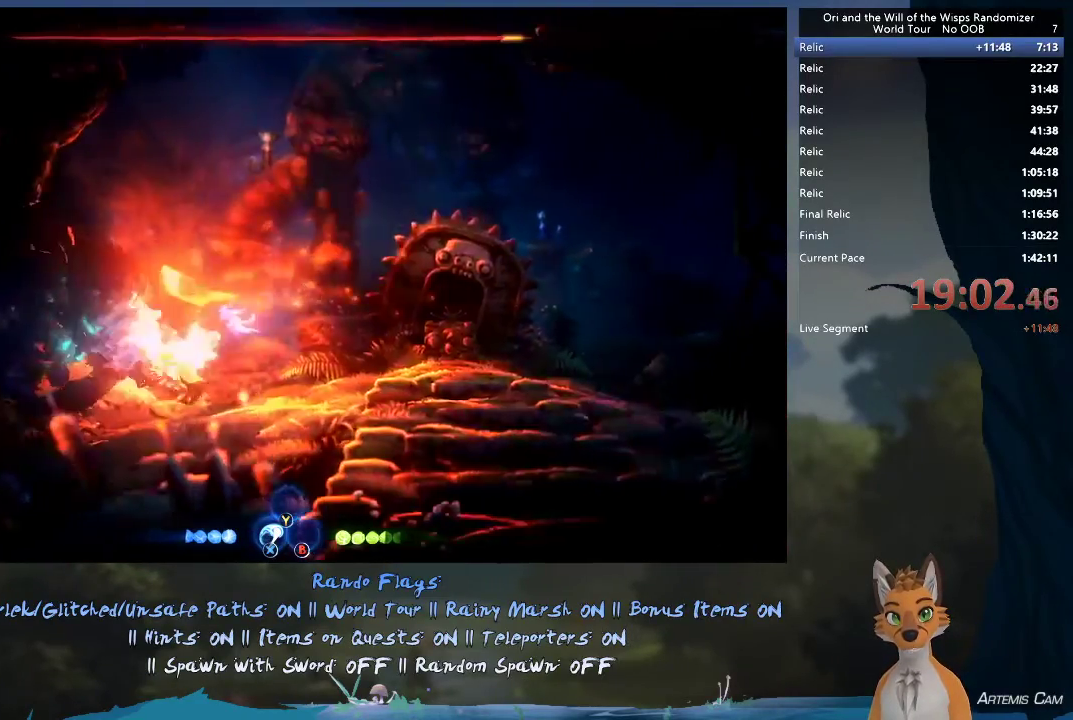
{"dt_ms": 300, "buttons": ["X"], "left_stick": "up", "right_stick": "center", "events": [[50, "X", "up"], [83, "left_stick", "up-left"], [117, "X", "down"], [133, "left_stick", "up"], [217, "X", "up"], [300, "X", "down"]]}
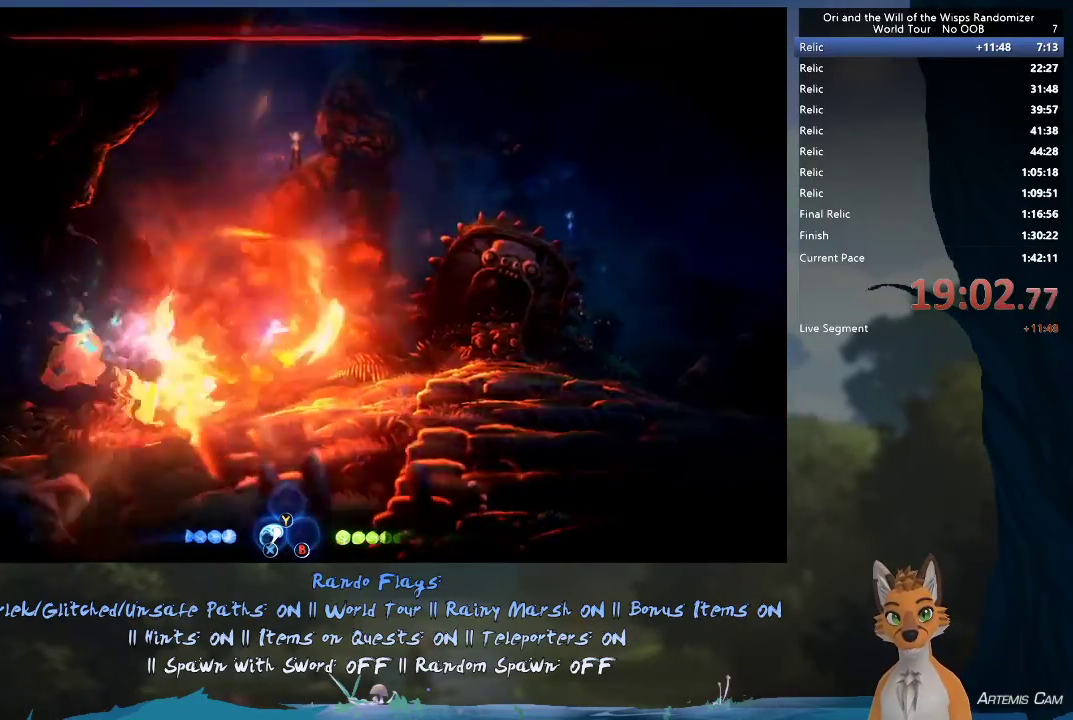
{"dt_ms": 300, "buttons": ["X"], "left_stick": "up", "right_stick": "center", "events": [[50, "X", "up"], [117, "X", "down"], [183, "X", "up"], [267, "X", "down"]]}
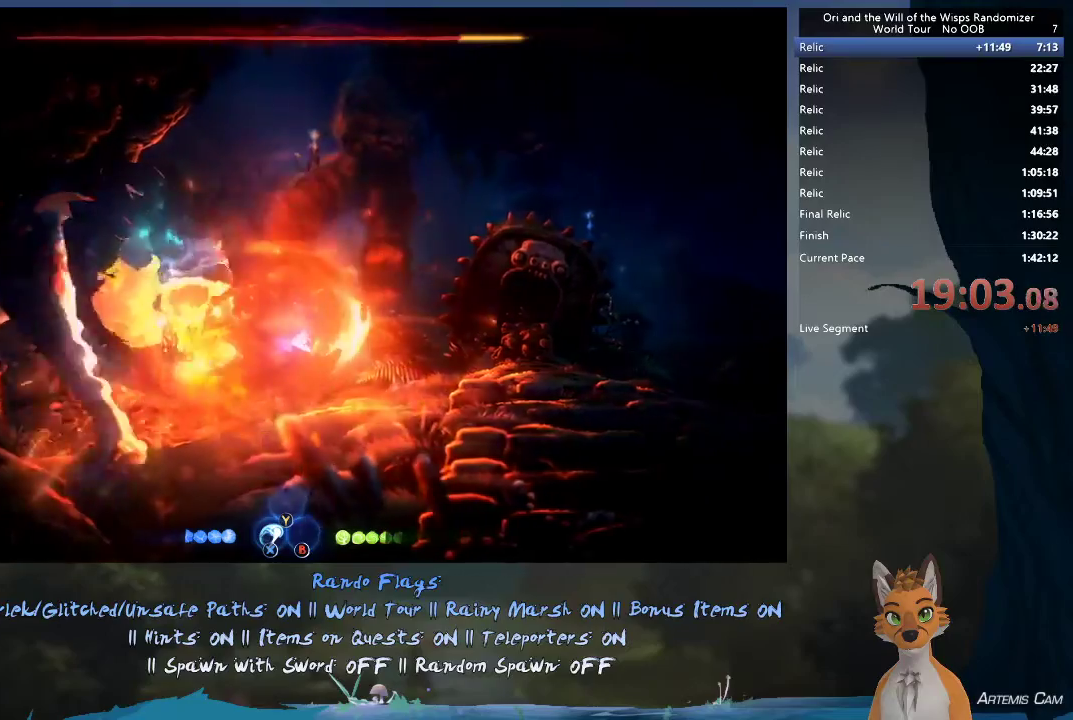
{"dt_ms": 500, "buttons": [], "left_stick": "right", "right_stick": "center", "events": [[33, "X", "up"], [117, "X", "down"], [167, "X", "up"], [167, "left_stick", "right"], [267, "R1", "down"], [333, "R1", "up"], [383, "R1", "down"], [467, "R1", "up"]]}
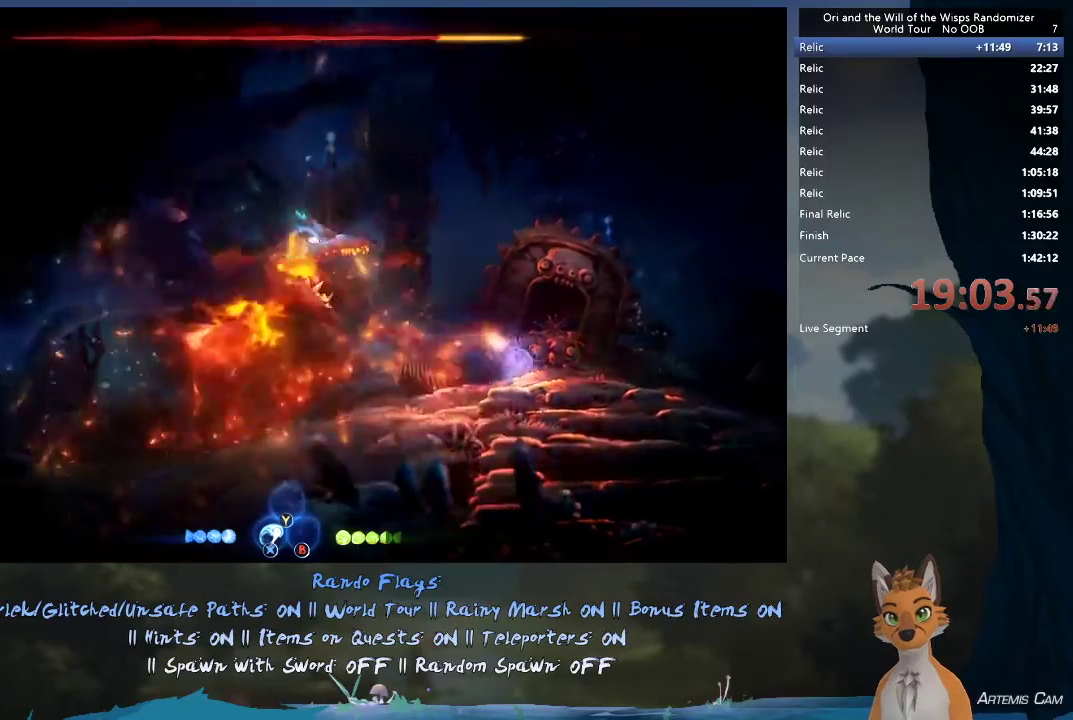
{"dt_ms": 900, "buttons": ["A"], "left_stick": "left", "right_stick": "center", "events": [[17, "R1", "down"], [100, "R1", "up"], [517, "left_stick", "left"], [883, "A", "down"]]}
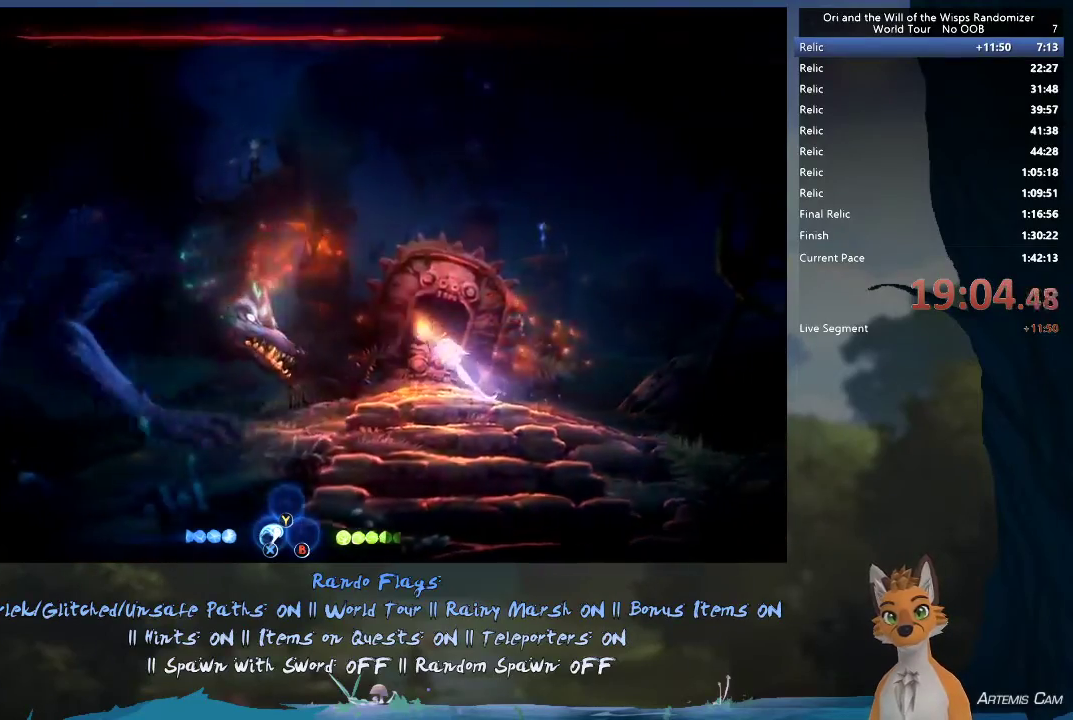
{"dt_ms": 300, "buttons": [], "left_stick": "left", "right_stick": "center", "events": [[300, "A", "up"]]}
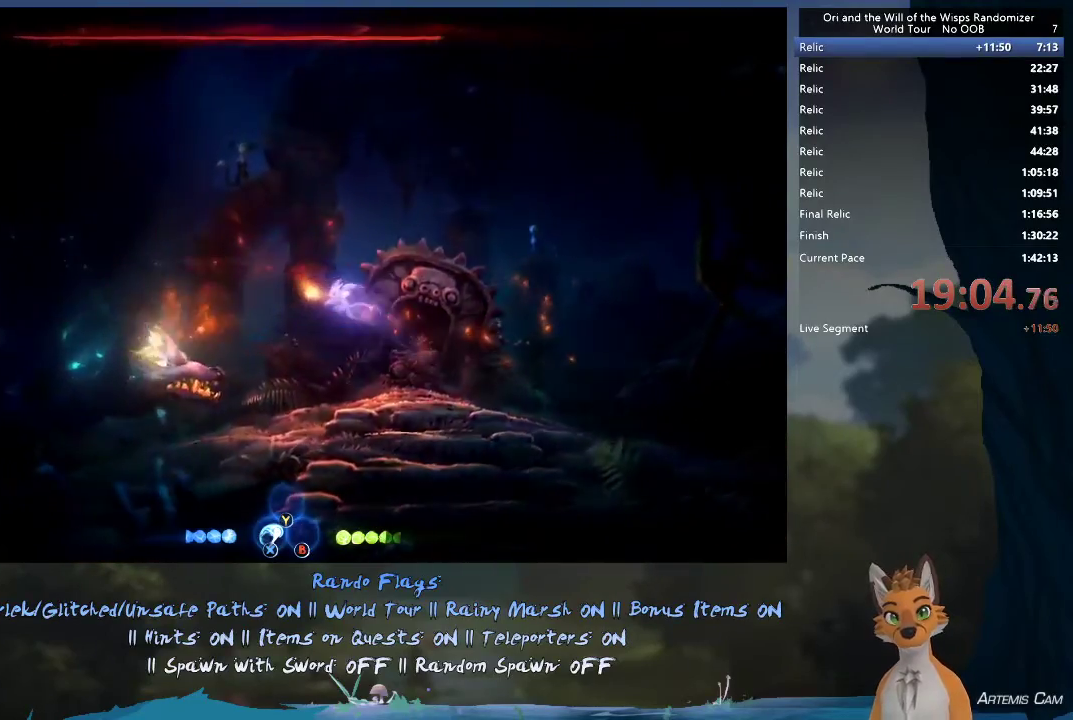
{"dt_ms": 500, "buttons": ["X"], "left_stick": "left", "right_stick": "center", "events": [[450, "X", "down"]]}